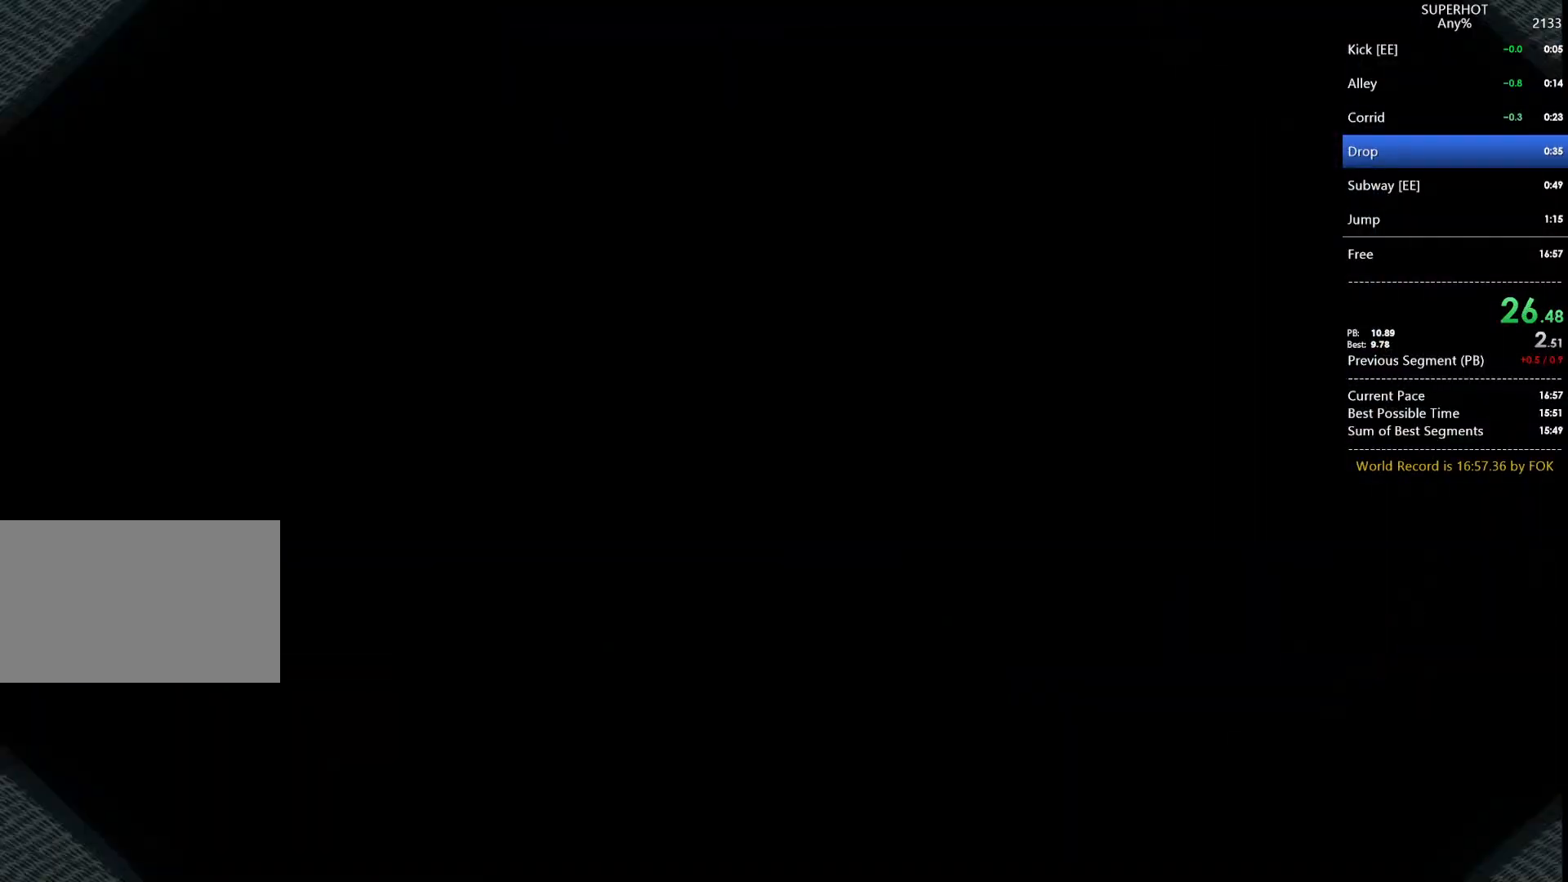
Gameplay with keyboard and mouse; each line is a JSON object with the keys and mouse buttons held at the frame after it. "events" lists presses ("down") and releases ("up") of "1", "2", "3", "4", "5", "a", "alt", "c", "caps_lock", "ctrl", "d", "e", "f", "g", "q", "r", "s", "shift", "space", "t", "tab", "v", "w", "x", "z", "mouse_left", "mouse_wheel" and "mouse_right" between this image and that frame as [ms after this image, input, new state], when the widget could be followed in between. "mouse_left", "mouse_wheel", "mouse_right" = the "left", "wheel", "right" buttons of the "mouse" list. No other keys are recorded. "wheel" means that the mouse wheel is clicked or scrolled. Not read: mouse_move.
{"keys": [], "mouse": [], "events": []}
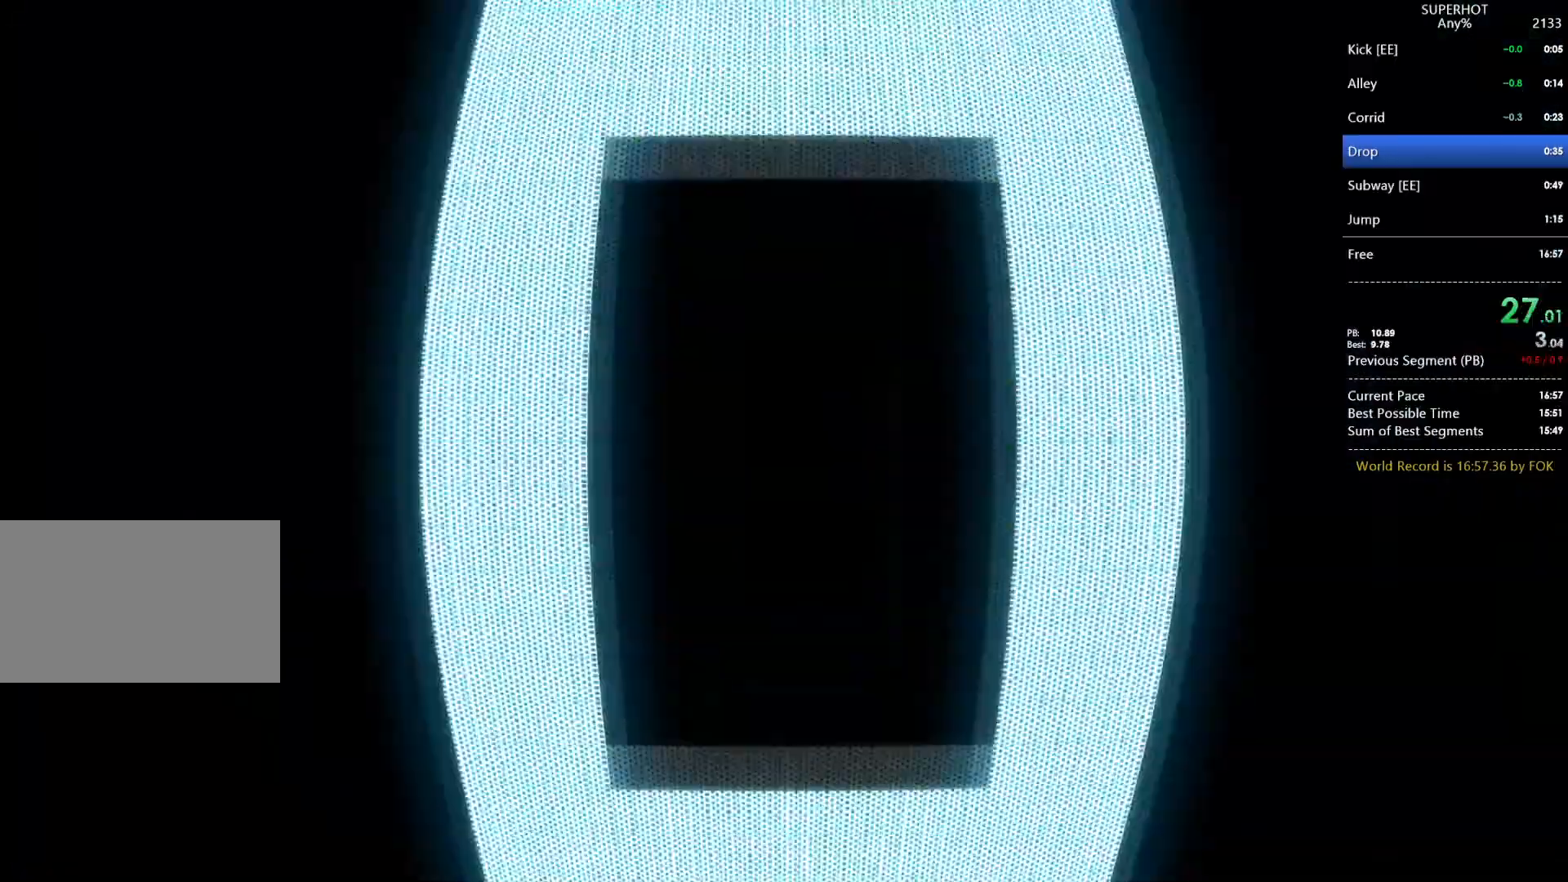
{"keys": [], "mouse": [], "events": []}
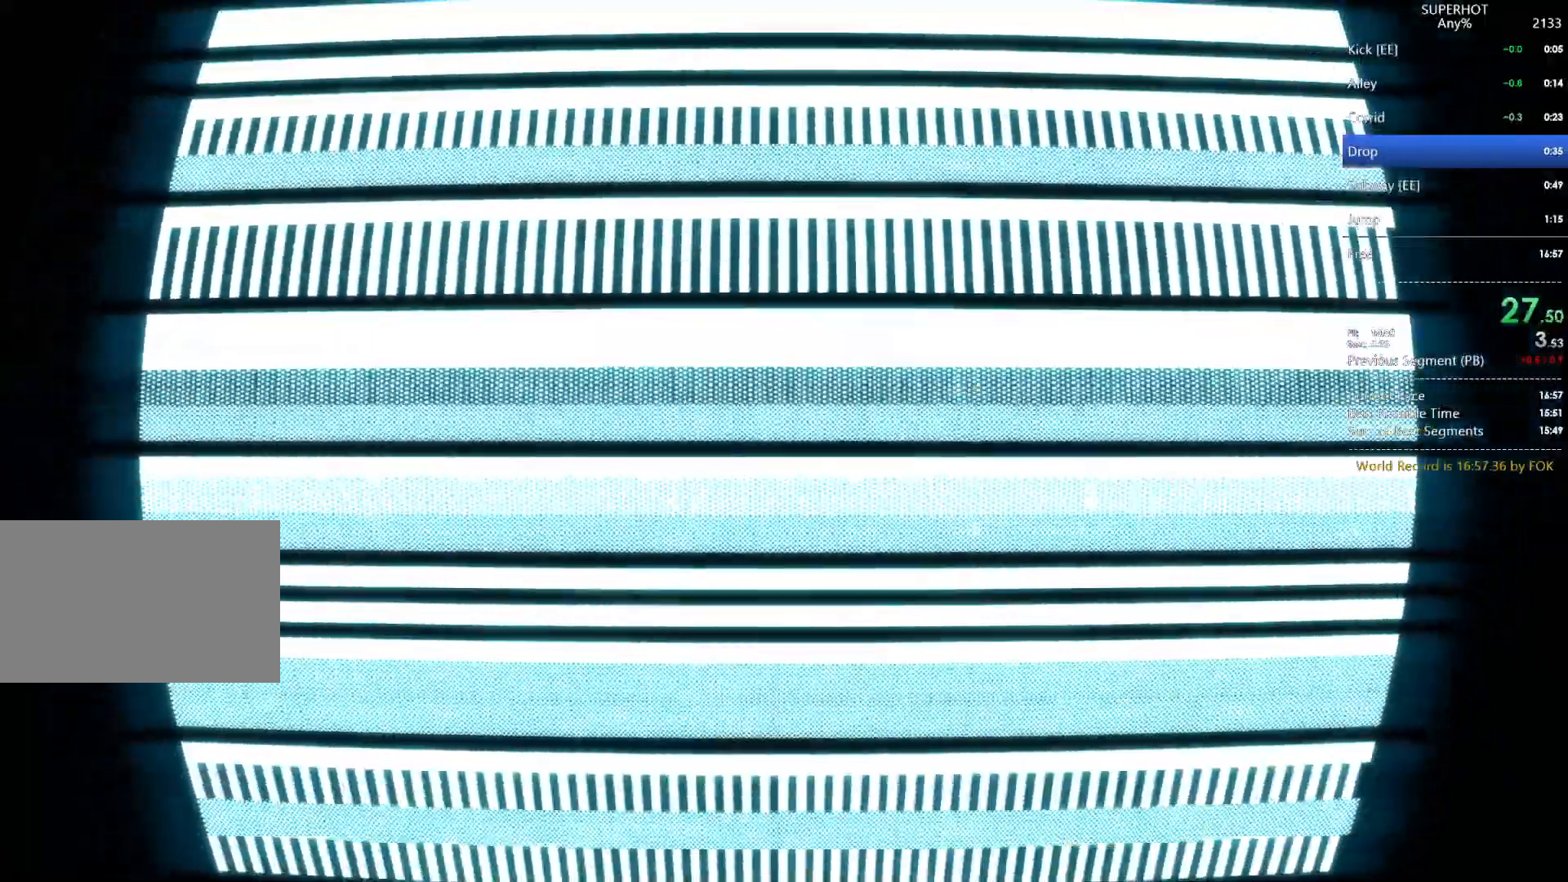
{"keys": [], "mouse": [], "events": []}
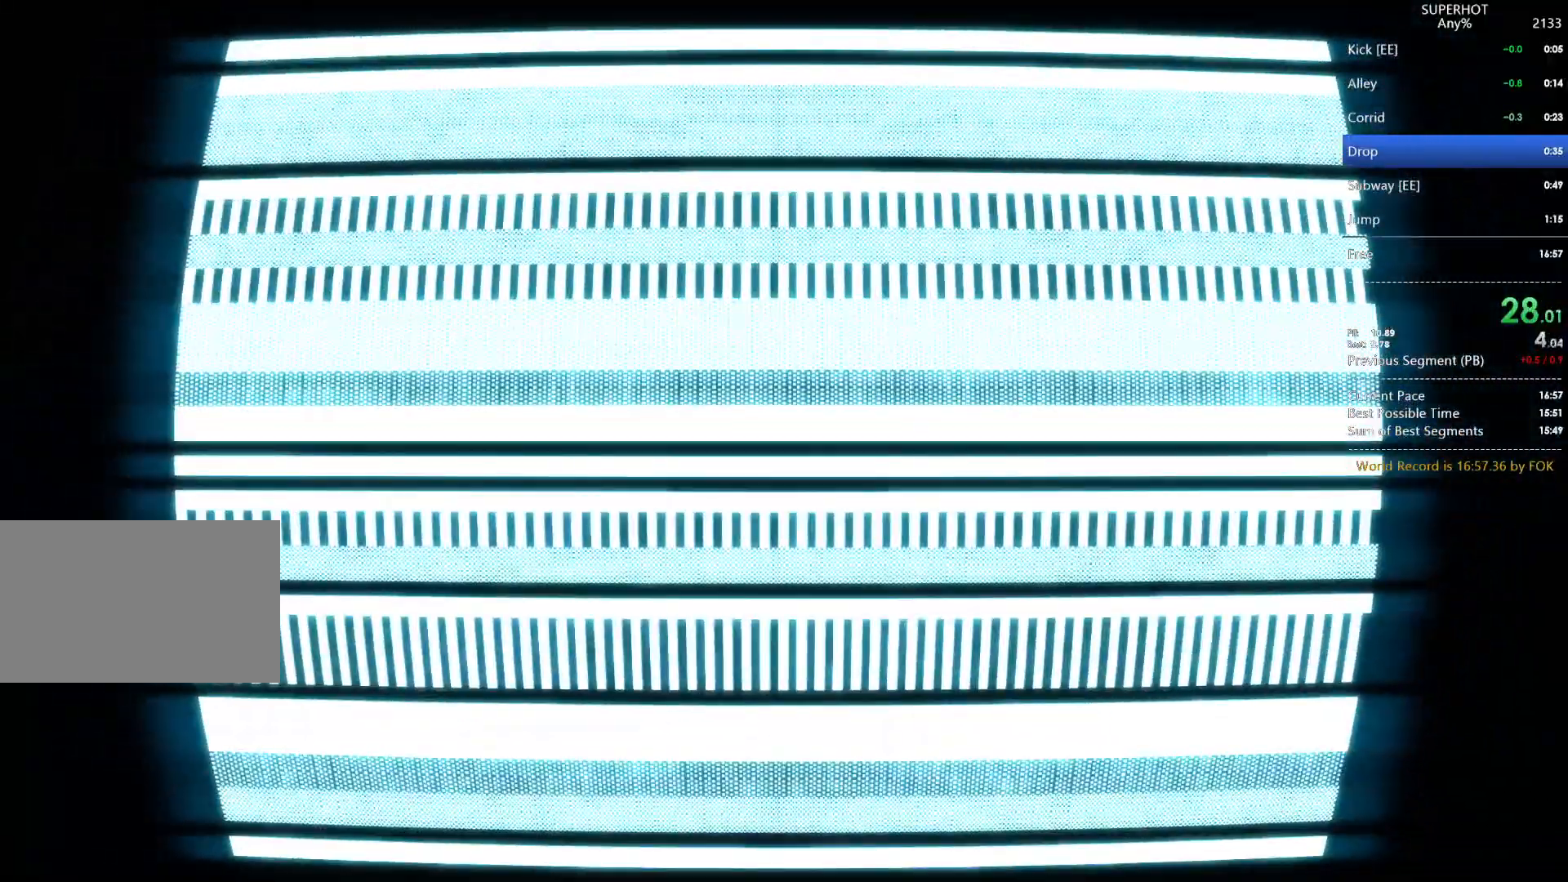
{"keys": [], "mouse": [], "events": []}
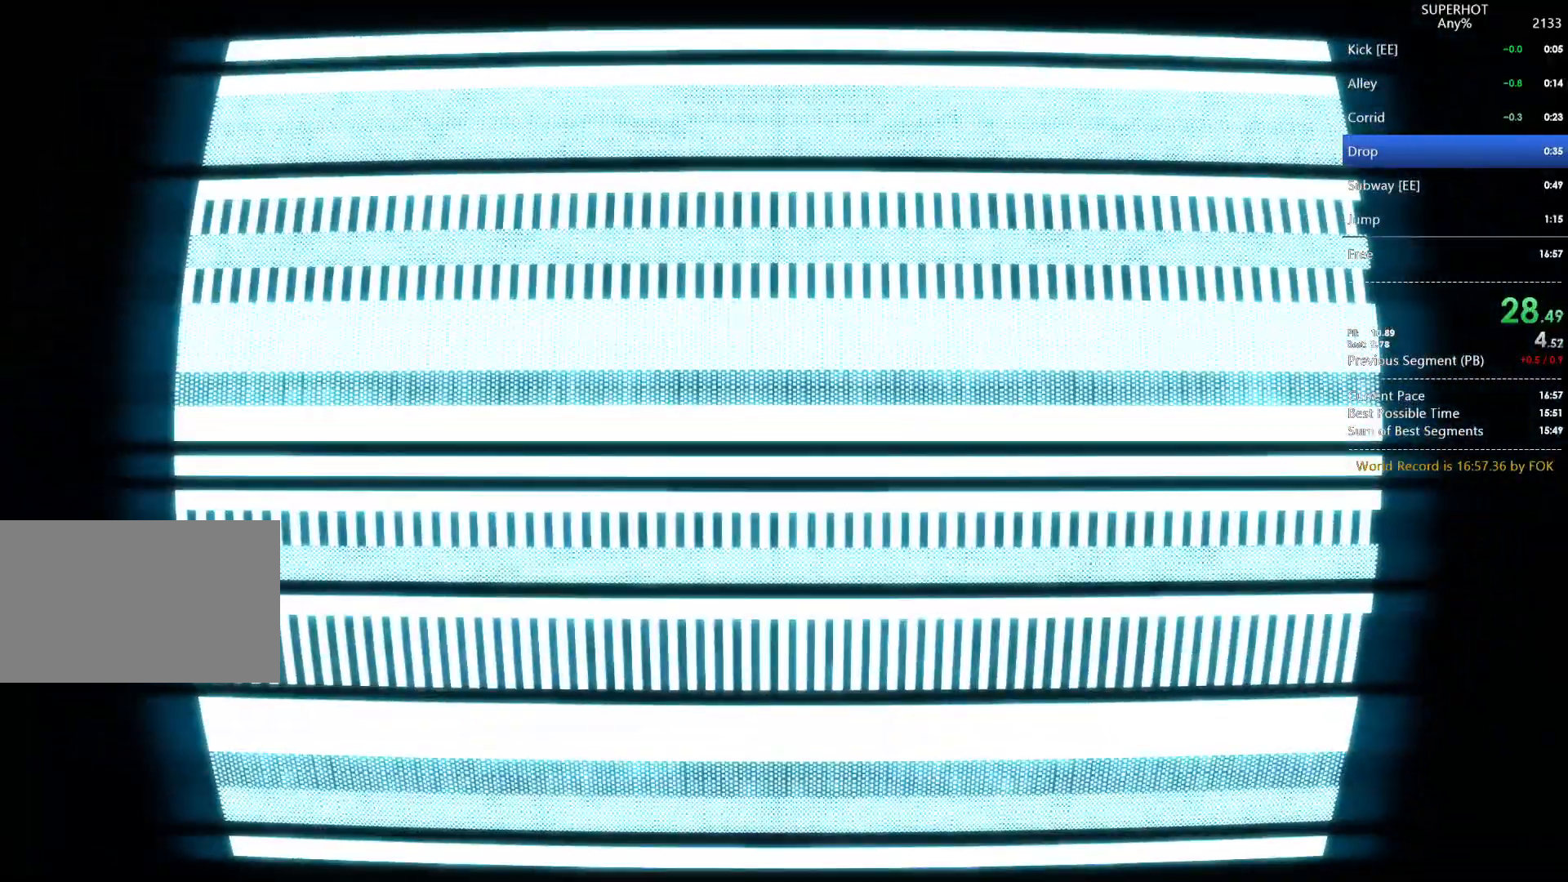
{"keys": [], "mouse": [], "events": []}
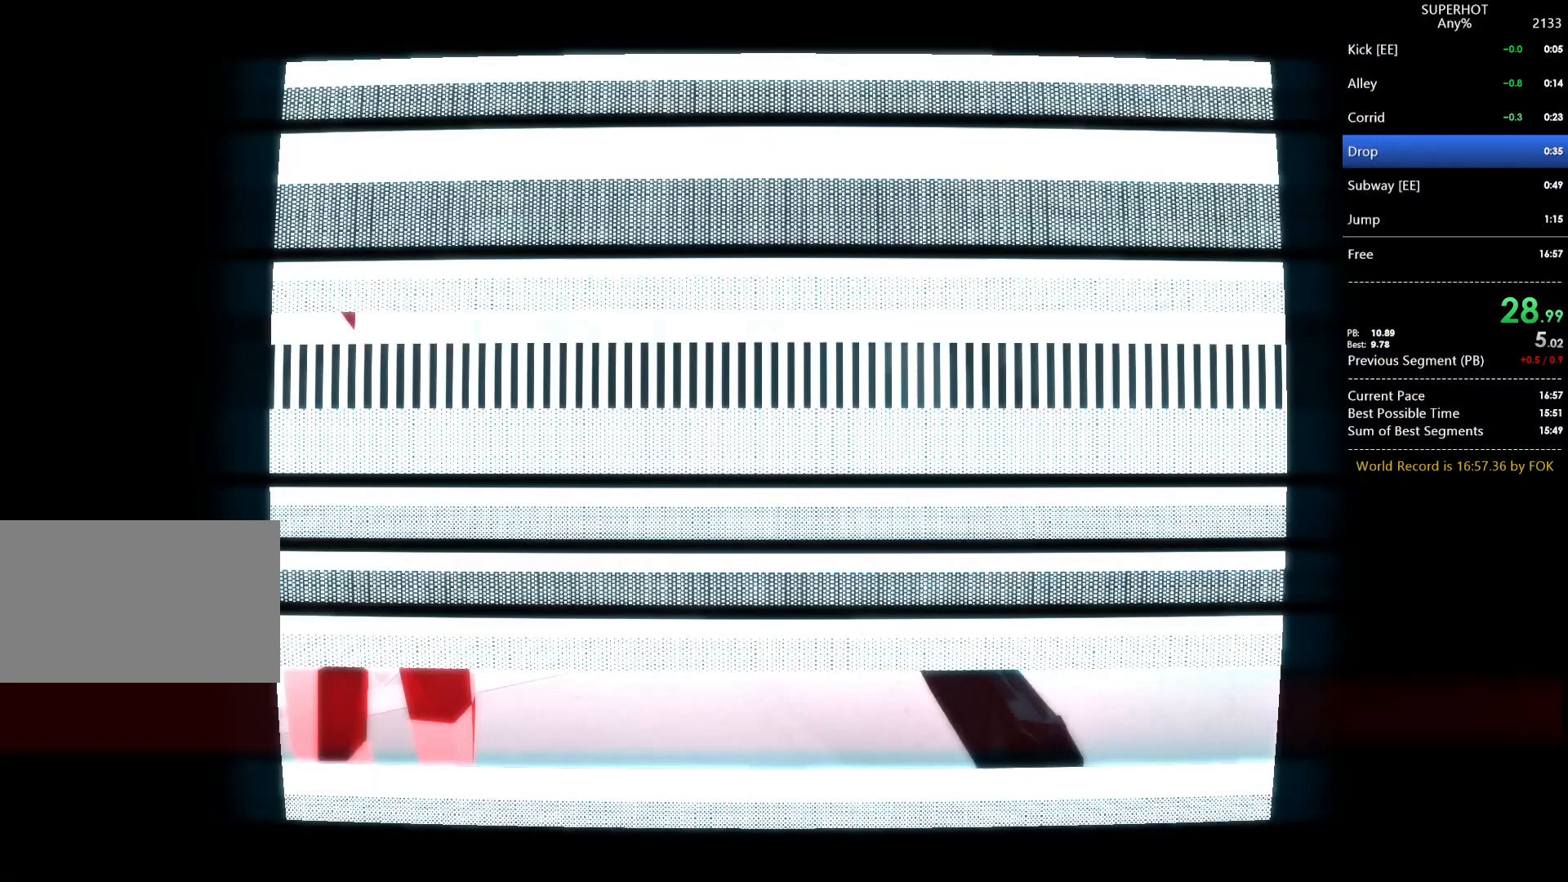
{"keys": [], "mouse": [], "events": []}
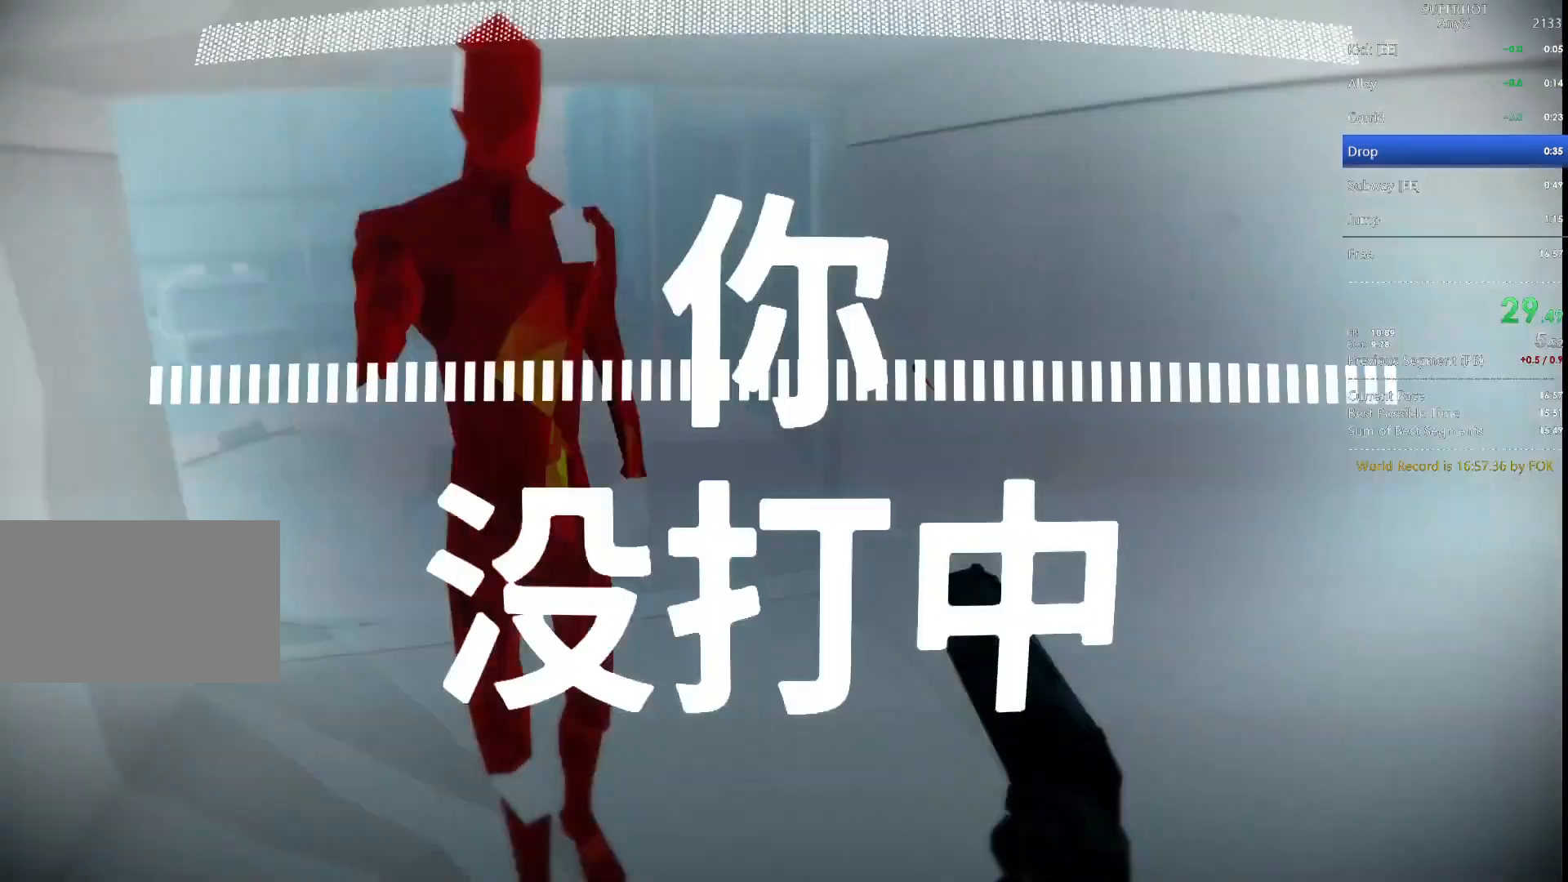
{"keys": [], "mouse": ["left"], "events": [[100, "mouse_right", "down"], [200, "mouse_left", "down"], [300, "mouse_right", "up"], [333, "mouse_left", "up"], [467, "mouse_left", "down"]]}
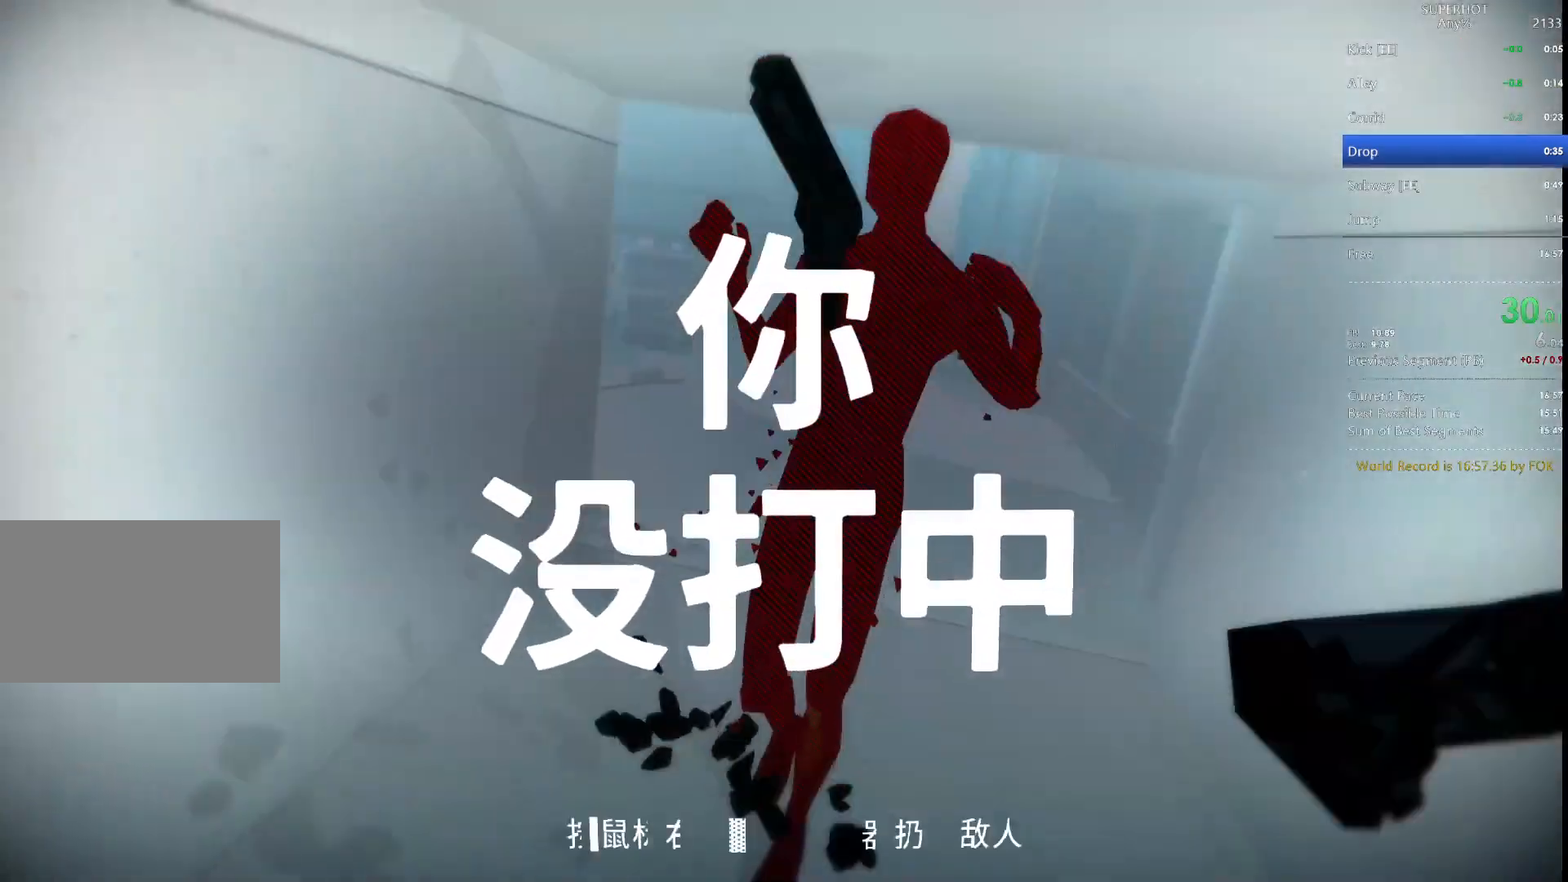
{"keys": ["w"], "mouse": [], "events": [[67, "mouse_left", "up"], [200, "mouse_left", "down"], [200, "w", "down"], [300, "mouse_left", "up"], [433, "w", "up"], [467, "w", "down"]]}
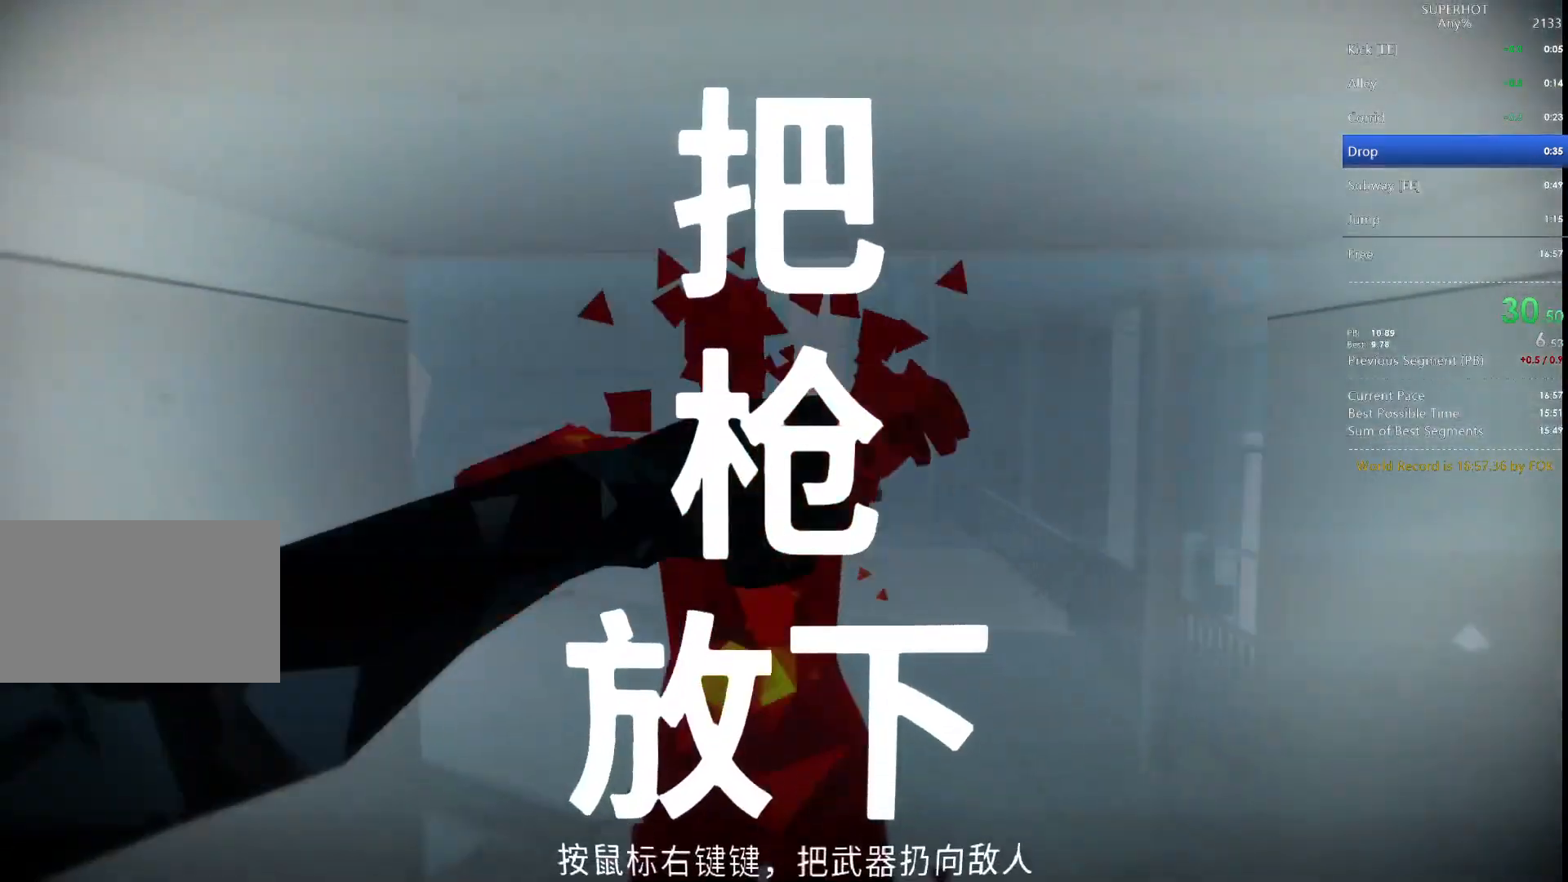
{"keys": [], "mouse": ["left"], "events": [[133, "w", "up"], [200, "mouse_left", "down"], [267, "mouse_left", "up"], [433, "mouse_left", "down"]]}
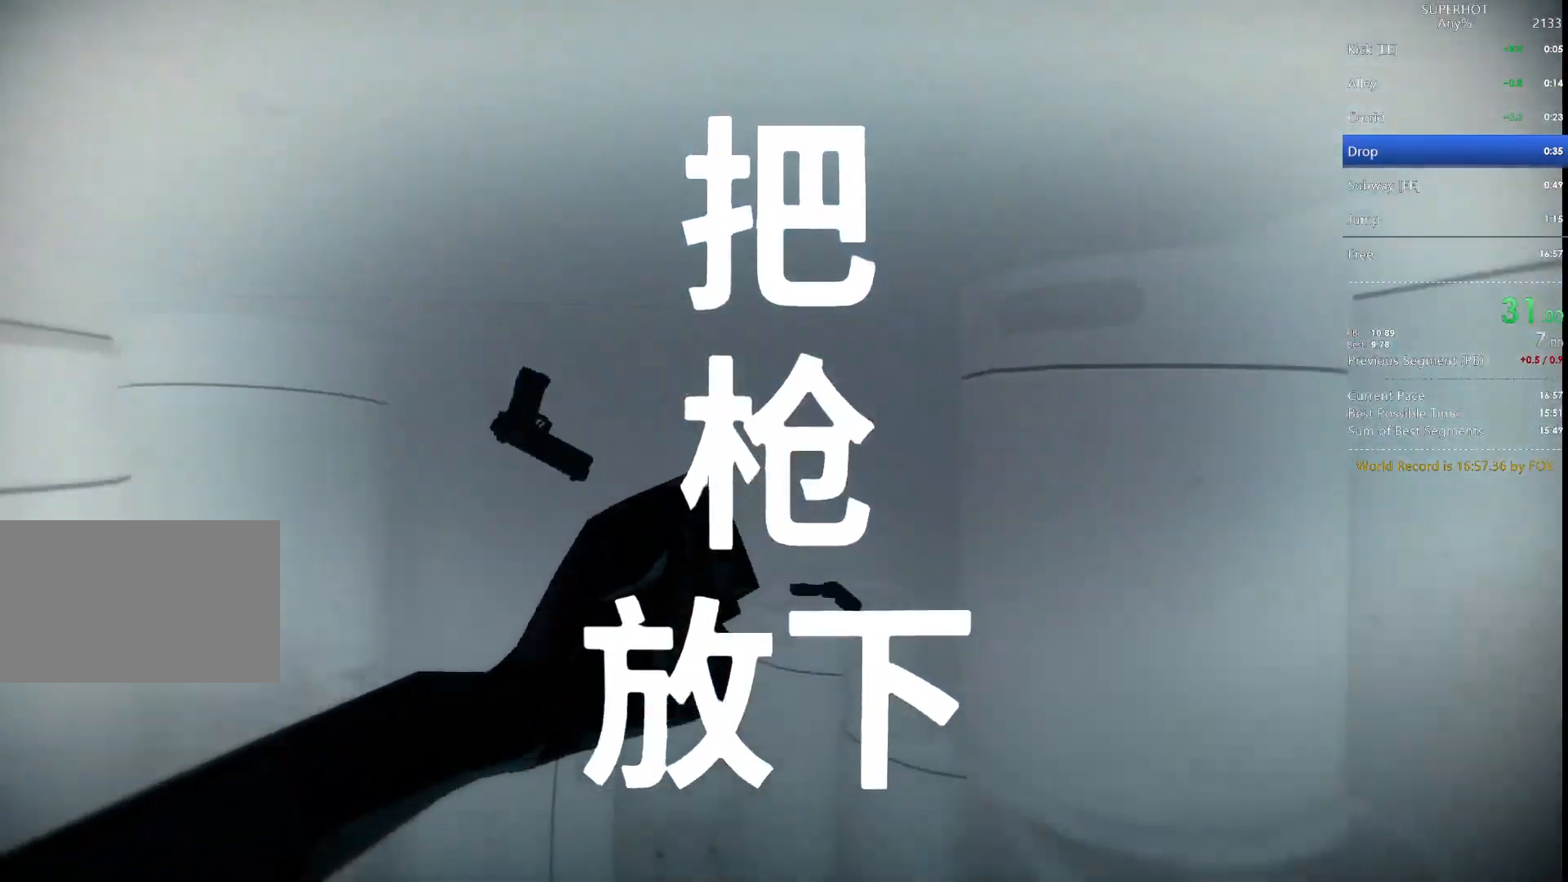
{"keys": ["d", "w"], "mouse": [], "events": [[67, "mouse_left", "up"], [200, "mouse_left", "down"], [233, "d", "down"], [333, "mouse_left", "up"], [333, "w", "down"]]}
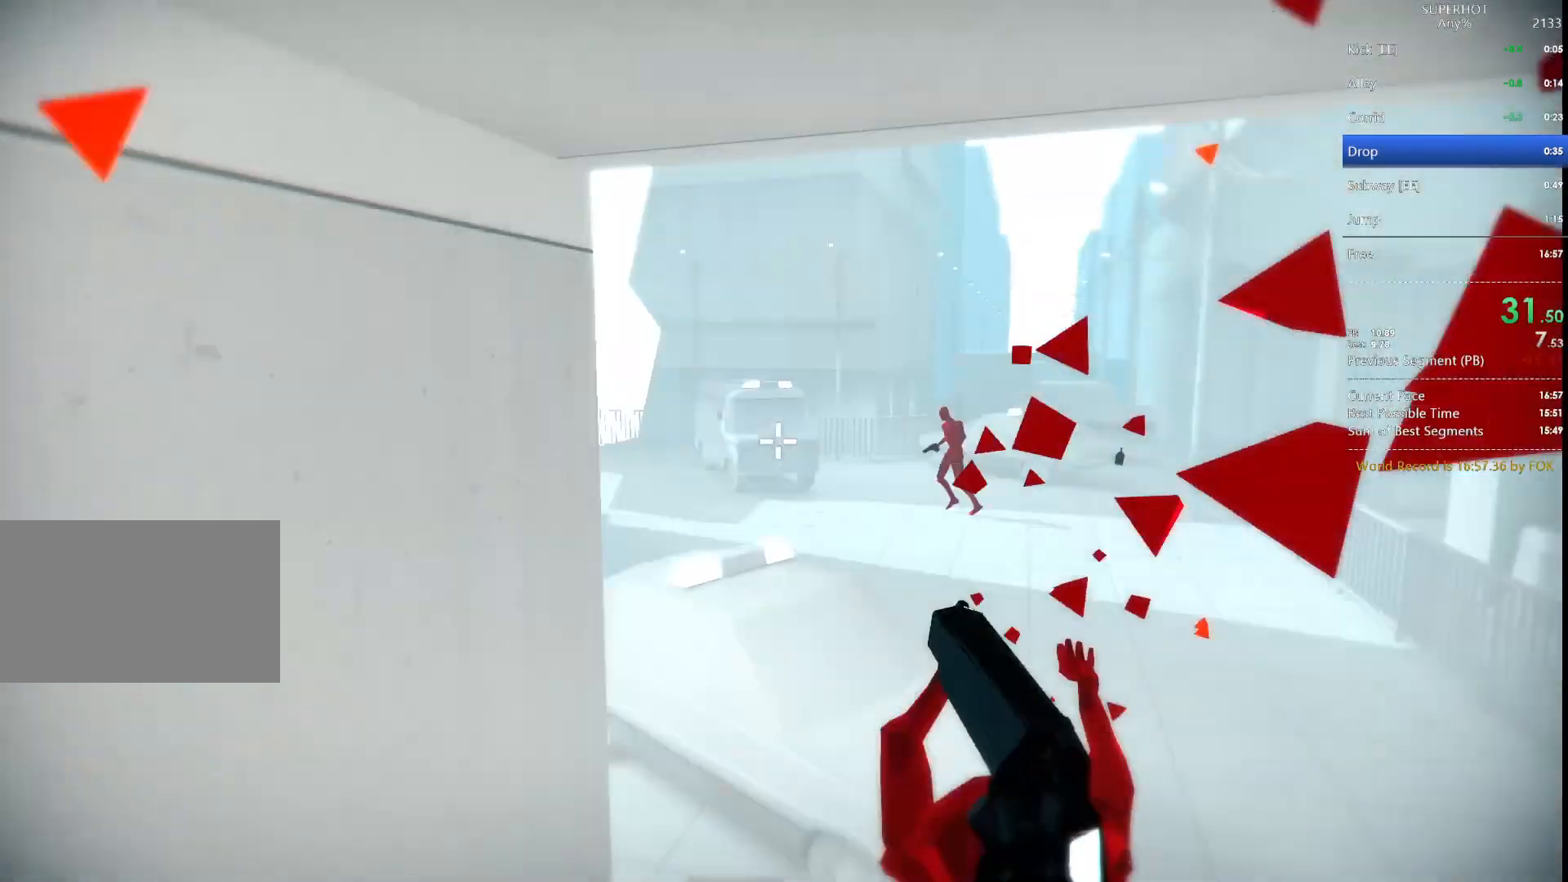
{"keys": ["d", "space", "w"], "mouse": [], "events": [[267, "d", "up"], [367, "mouse_left", "down"], [400, "d", "down"], [400, "space", "down"], [500, "mouse_left", "up"]]}
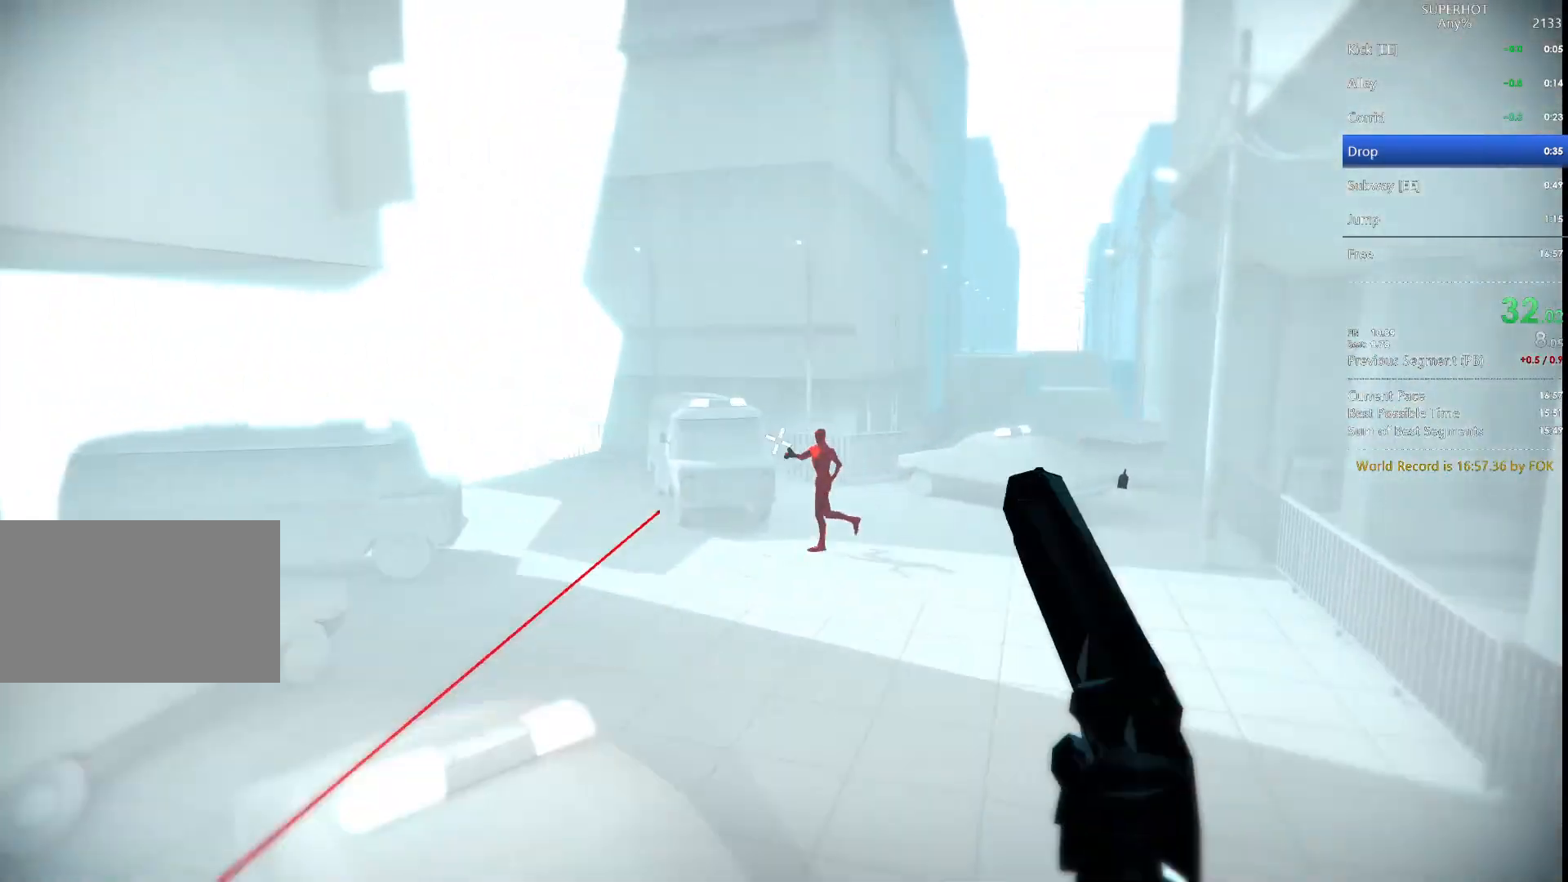
{"keys": ["w"], "mouse": [], "events": [[33, "space", "up"], [333, "d", "up"]]}
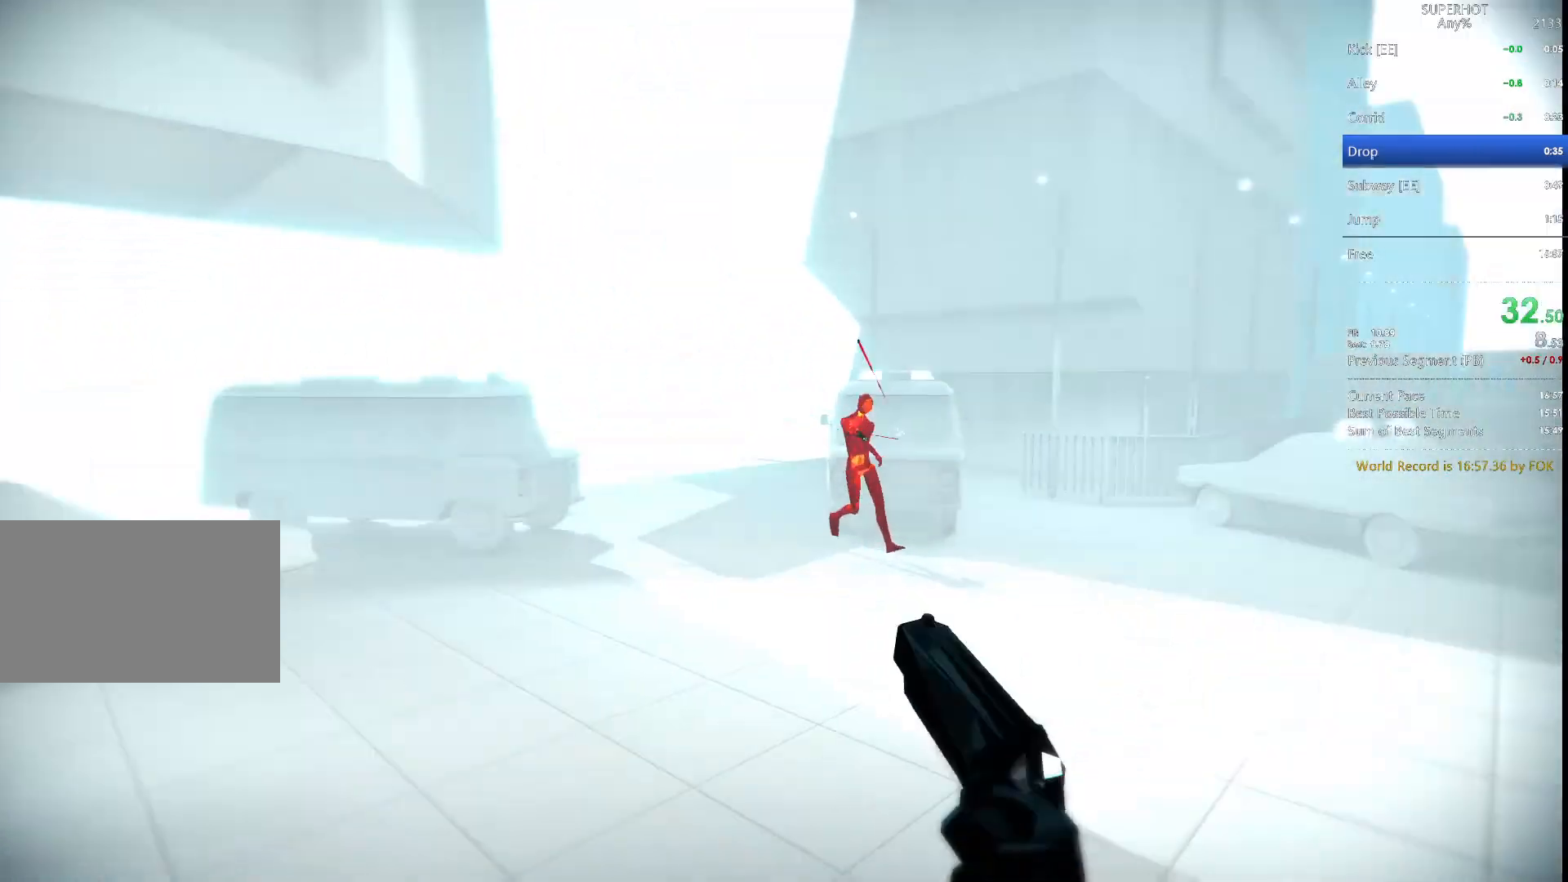
{"keys": ["d", "space", "w"], "mouse": ["left"], "events": [[233, "w", "up"], [400, "mouse_left", "down"], [433, "d", "down"], [433, "space", "down"], [433, "w", "down"]]}
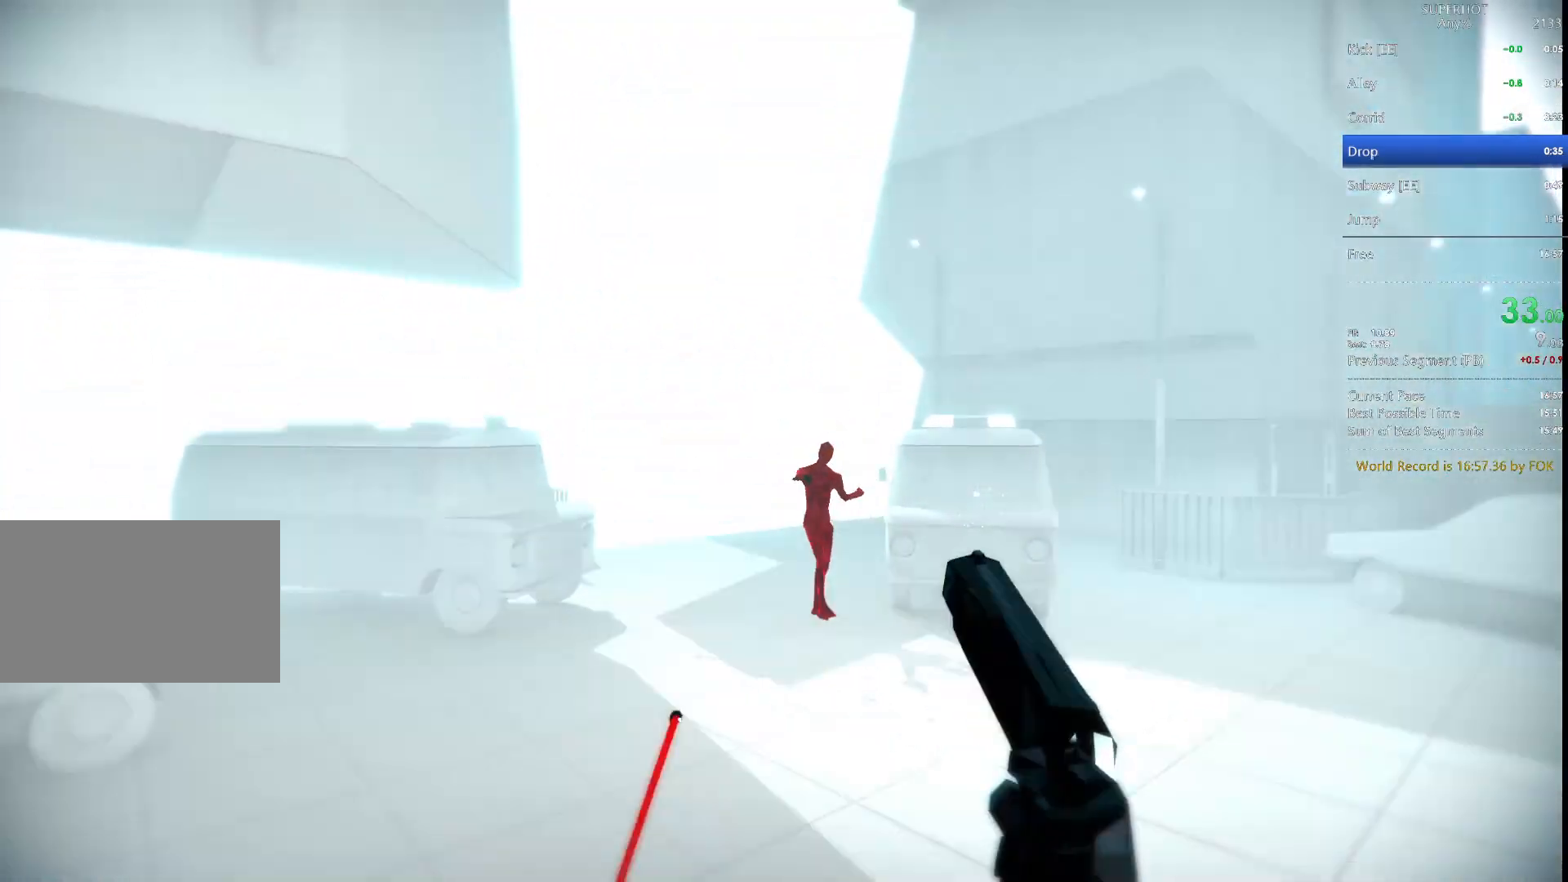
{"keys": ["w"], "mouse": [], "events": [[33, "mouse_left", "up"], [67, "space", "up"], [367, "d", "up"]]}
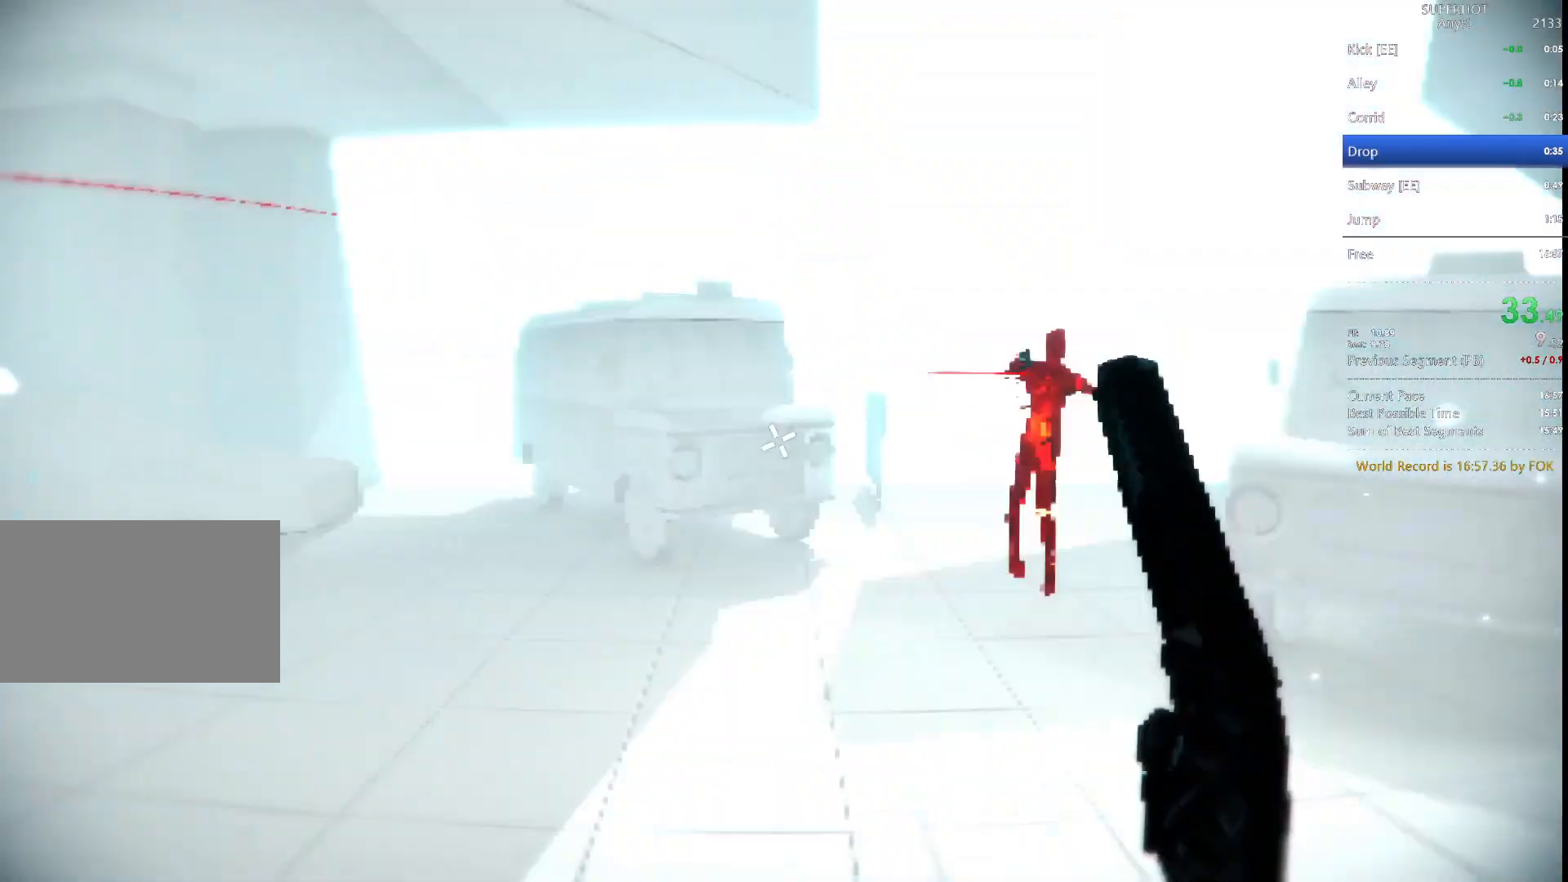
{"keys": ["w"], "mouse": [], "events": [[367, "w", "up"], [467, "w", "down"]]}
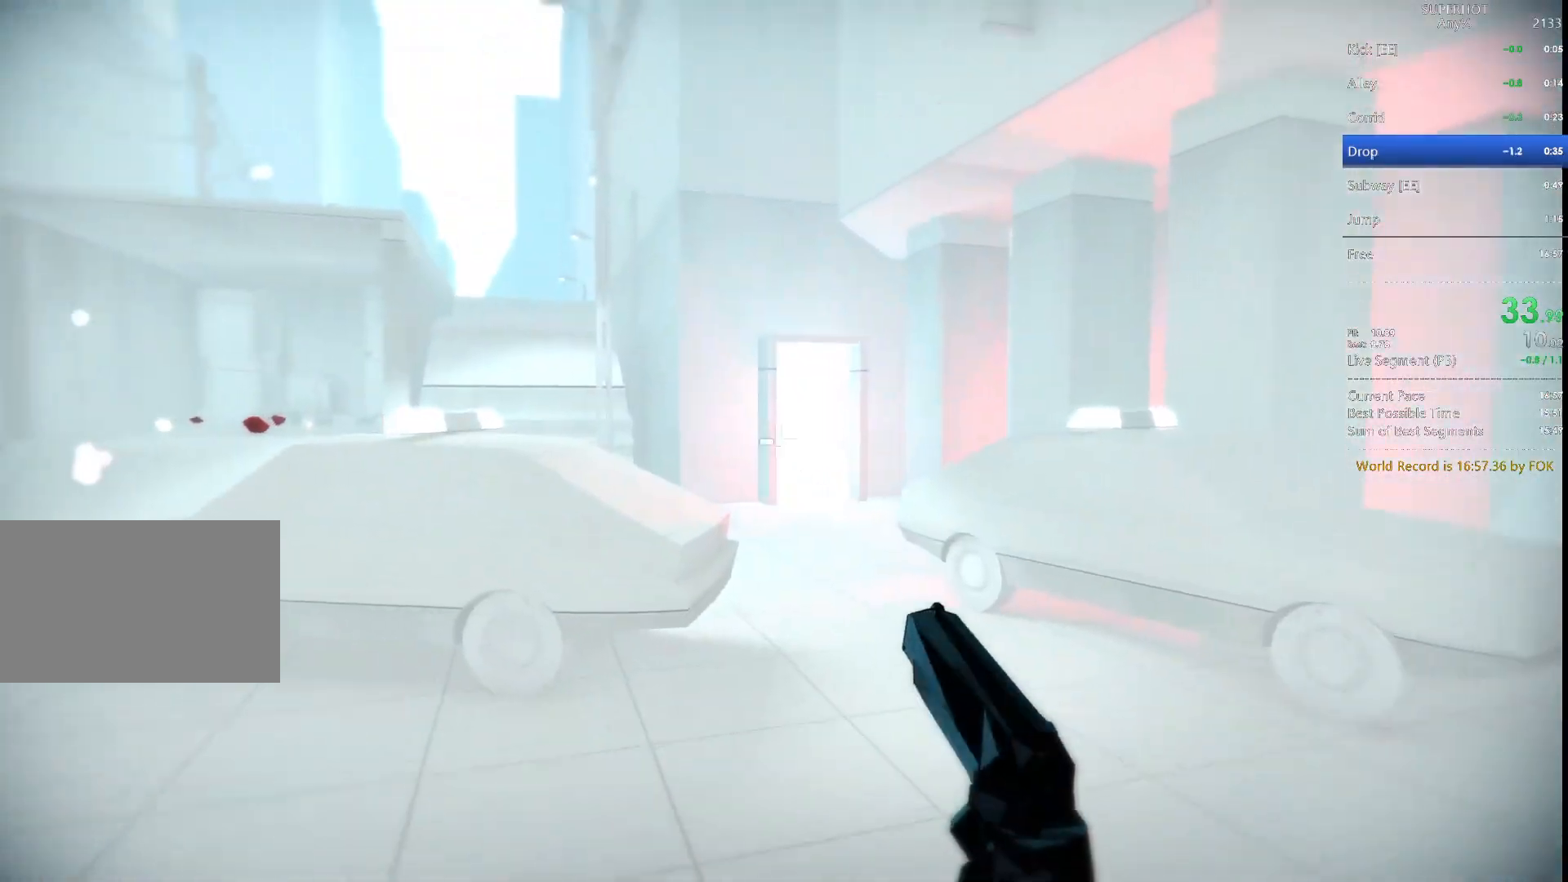
{"keys": ["a"], "mouse": [], "events": [[100, "mouse_left", "down"], [167, "space", "down"], [200, "d", "down"], [200, "w", "up"], [233, "mouse_left", "up"], [233, "s", "down"], [233, "space", "up"], [400, "a", "down"], [433, "s", "up"], [467, "d", "up"]]}
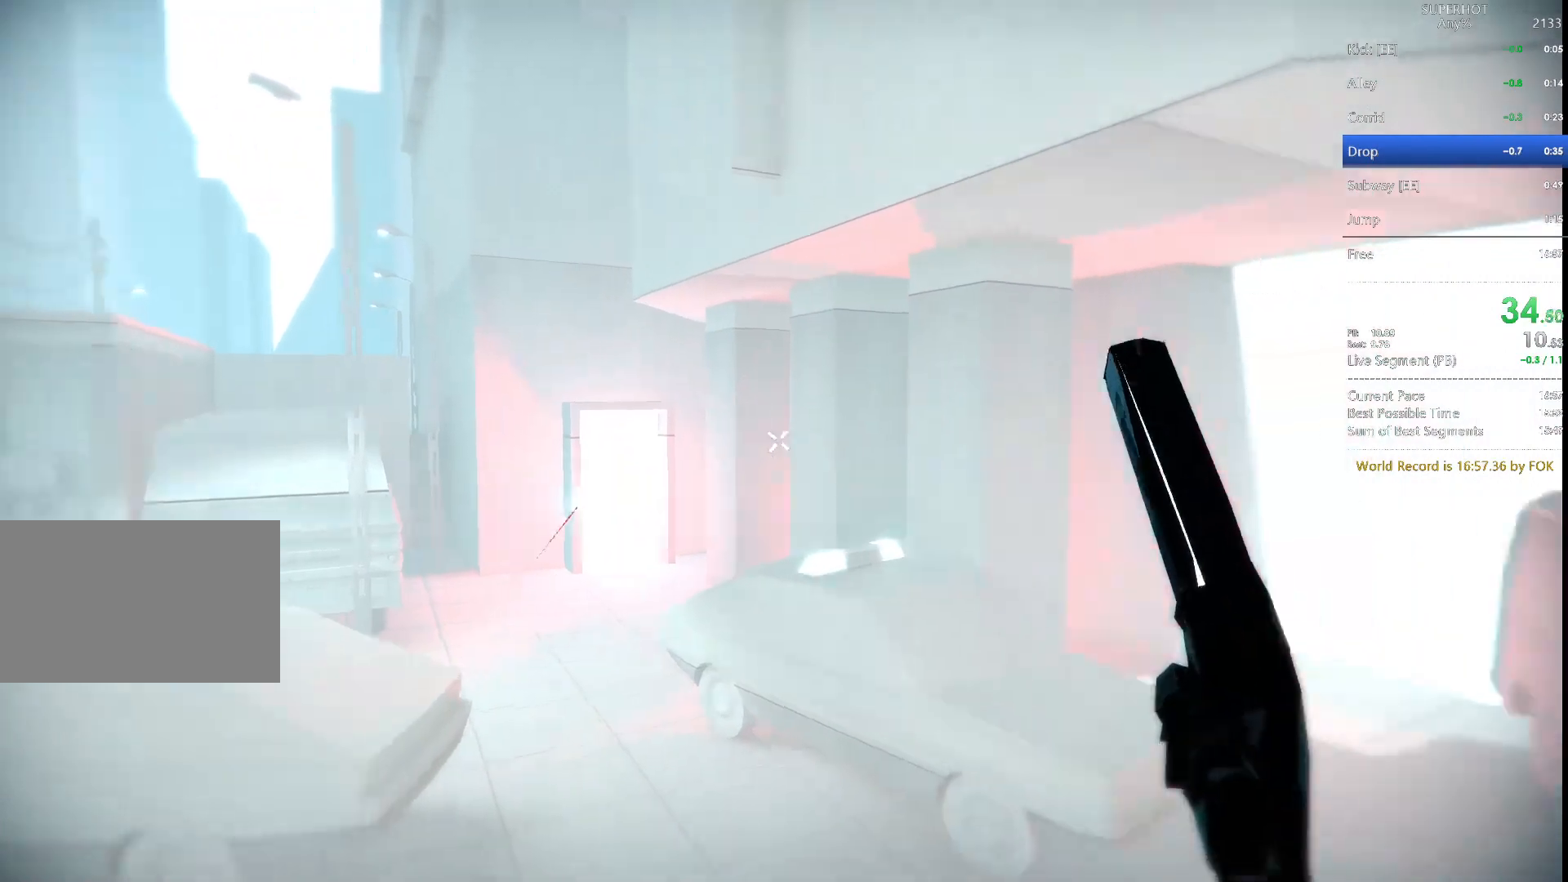
{"keys": ["w"], "mouse": [], "events": [[133, "w", "down"], [200, "a", "up"]]}
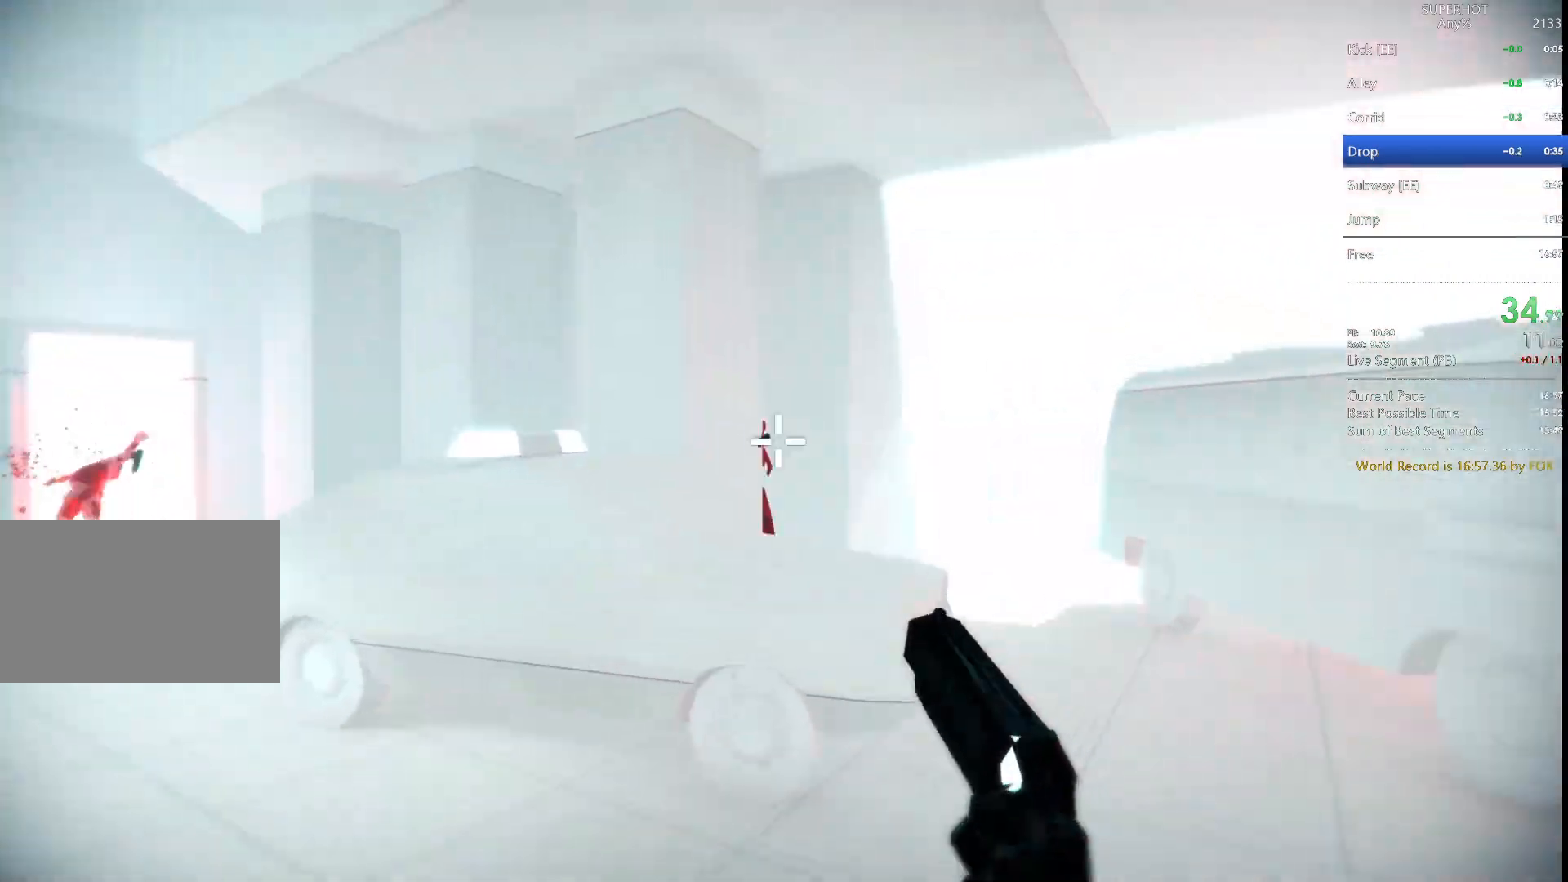
{"keys": ["w"], "mouse": [], "events": [[100, "mouse_left", "down"], [133, "s", "down"], [133, "space", "down"], [200, "w", "up"], [233, "mouse_left", "up"], [233, "space", "up"], [367, "w", "down"], [433, "s", "up"]]}
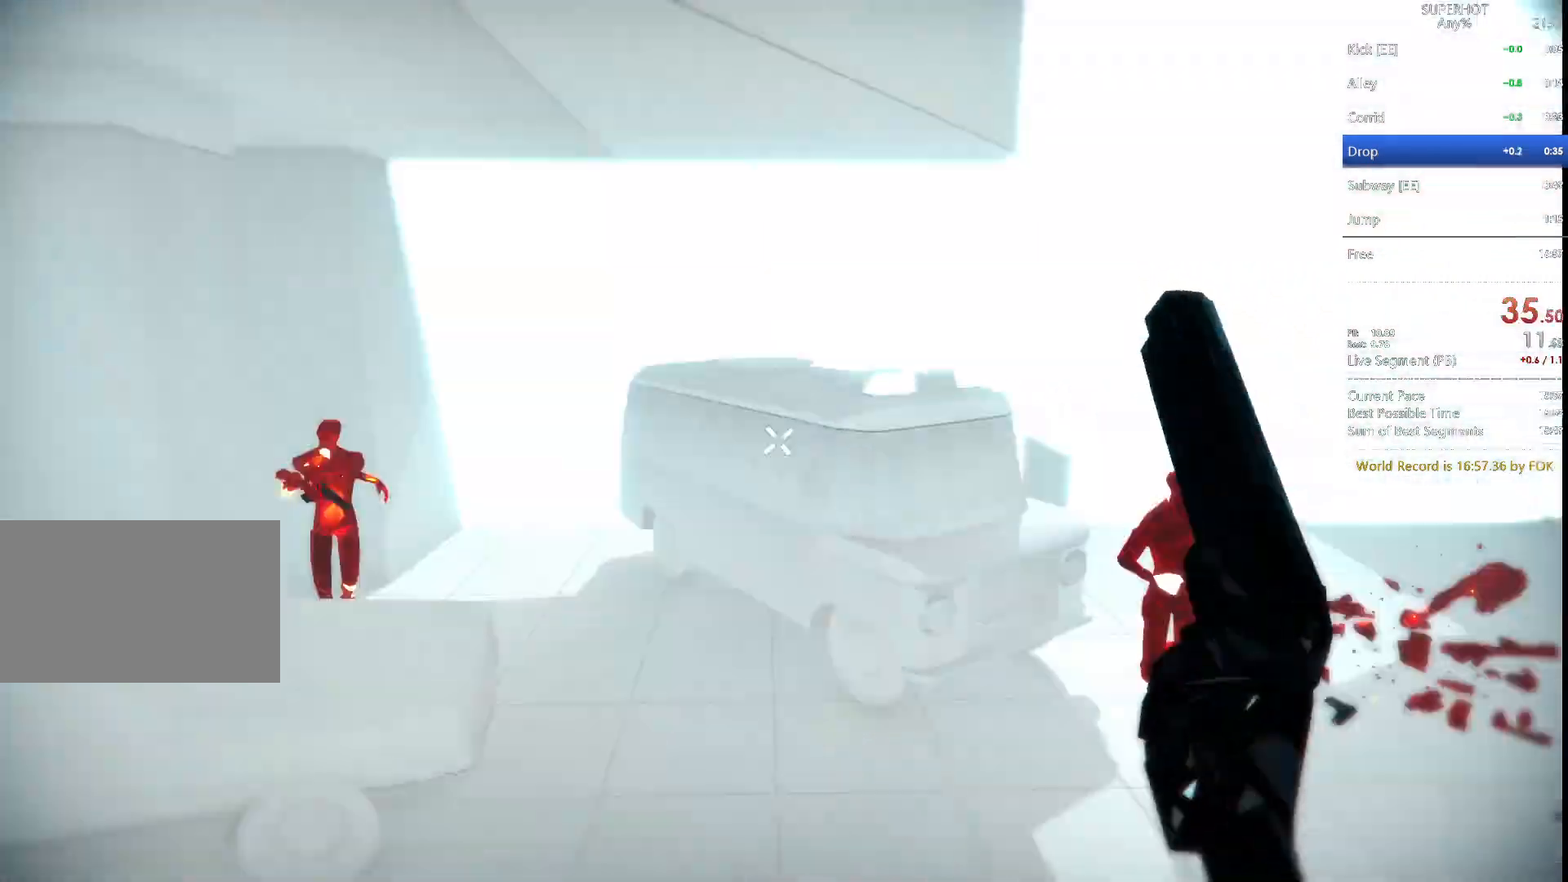
{"keys": ["w"], "mouse": ["left"], "events": [[333, "mouse_right", "down"], [400, "mouse_left", "down"], [467, "mouse_right", "up"]]}
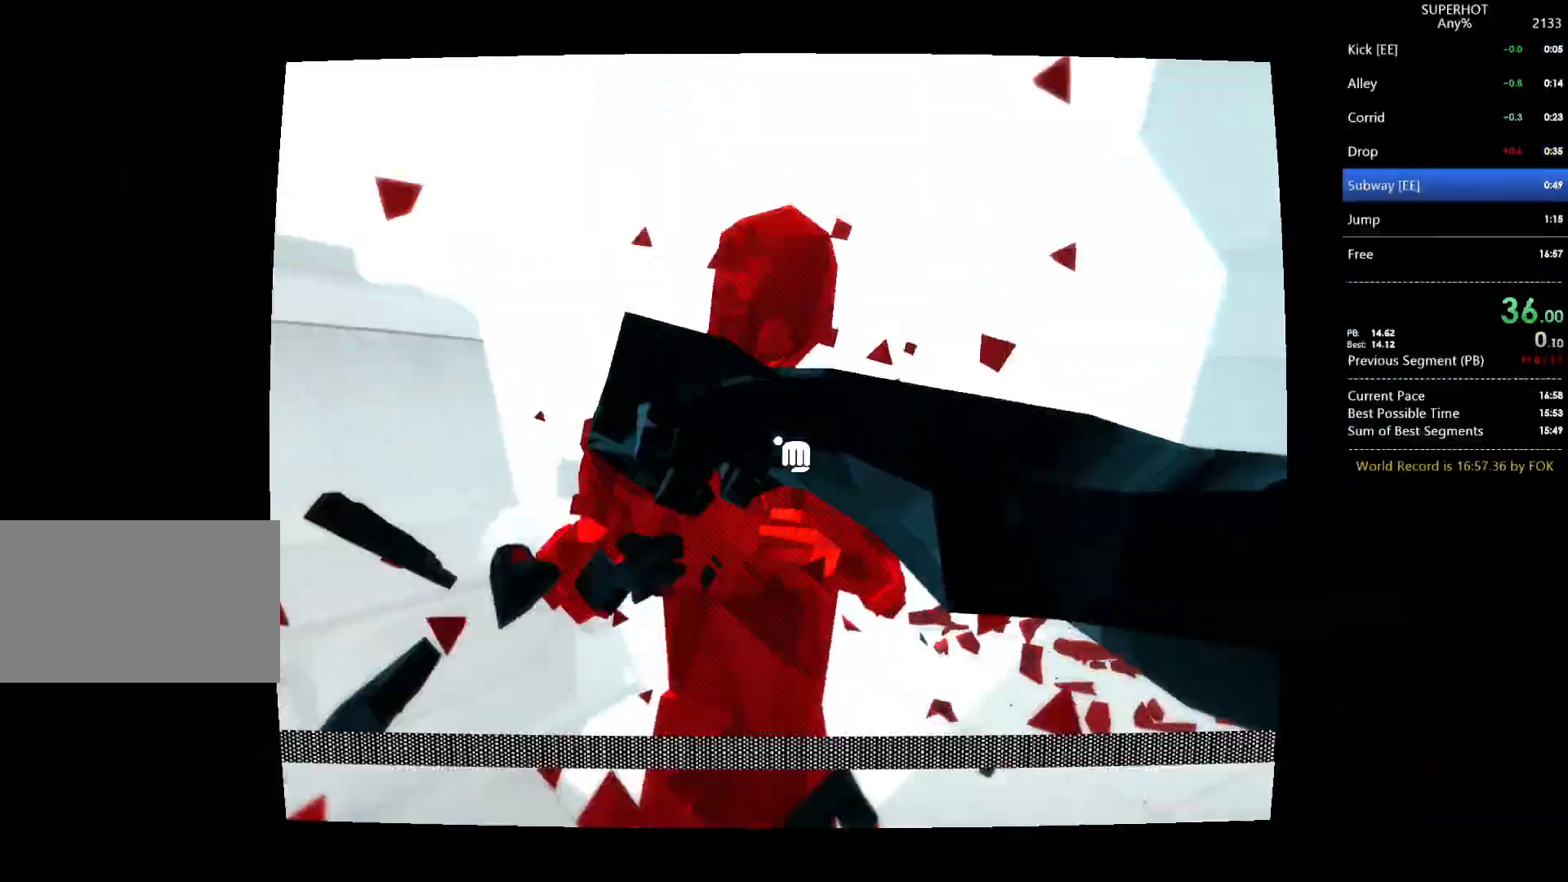
{"keys": [], "mouse": [], "events": [[33, "w", "up"], [167, "mouse_left", "up"], [200, "mouse_left", "down"], [367, "mouse_left", "up"]]}
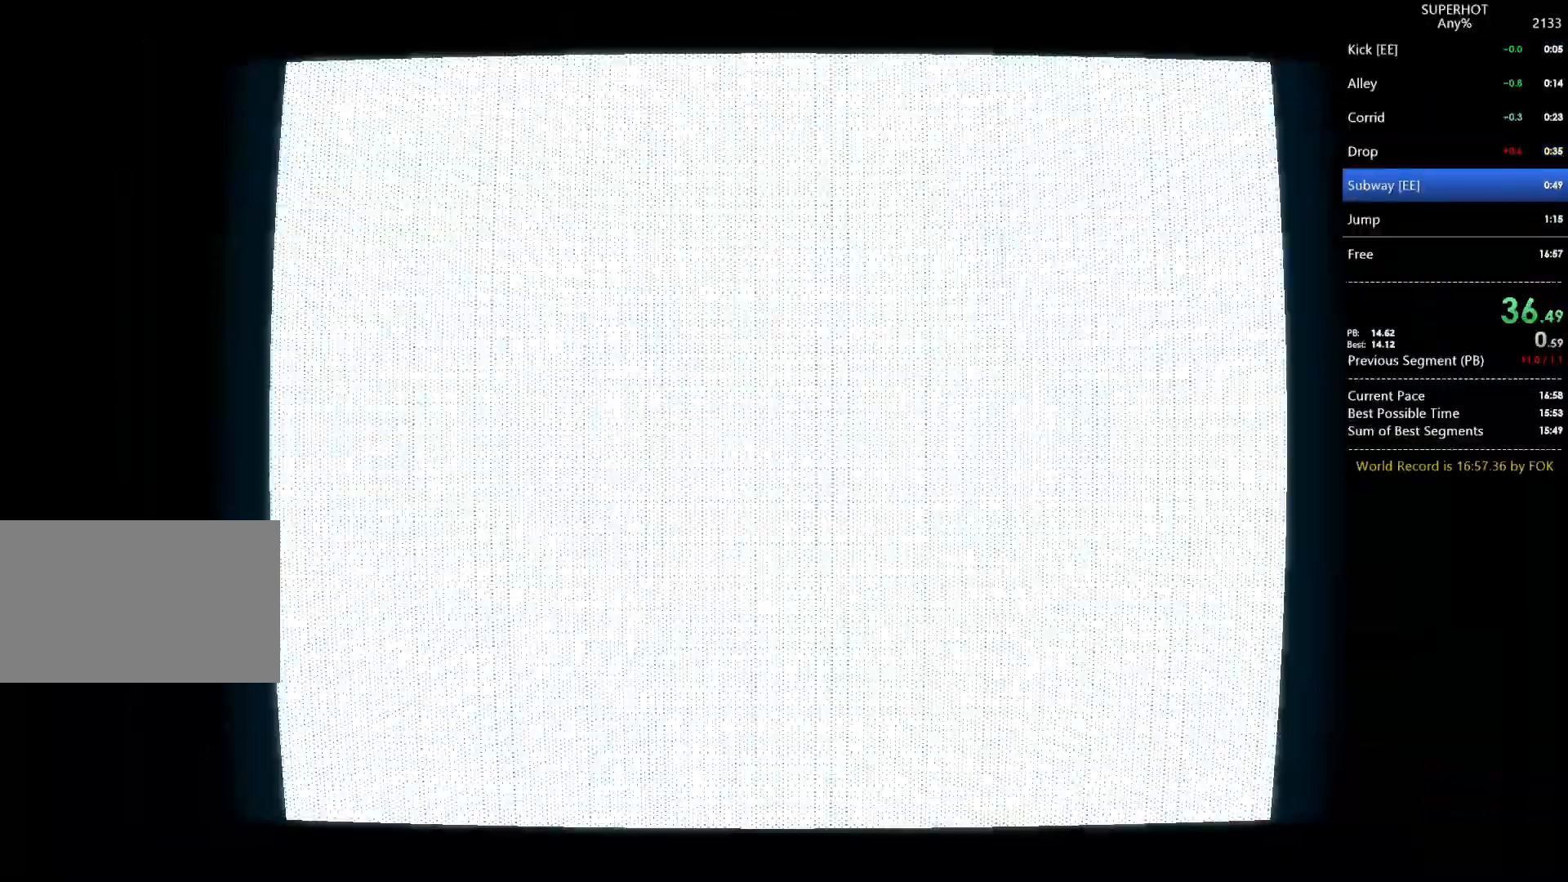
{"keys": [], "mouse": [], "events": []}
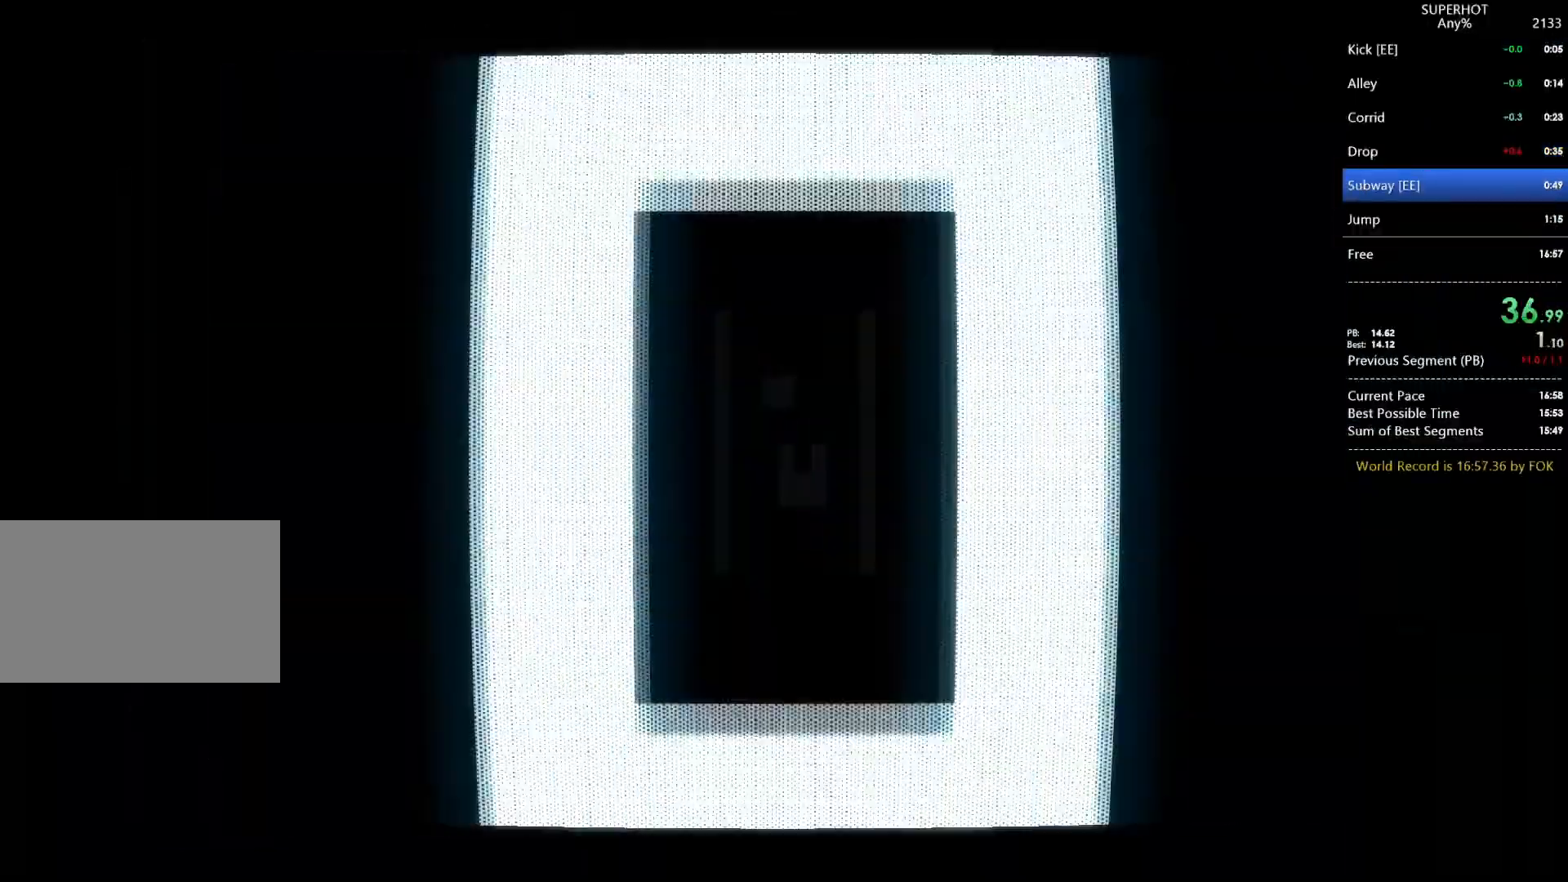
{"keys": [], "mouse": [], "events": []}
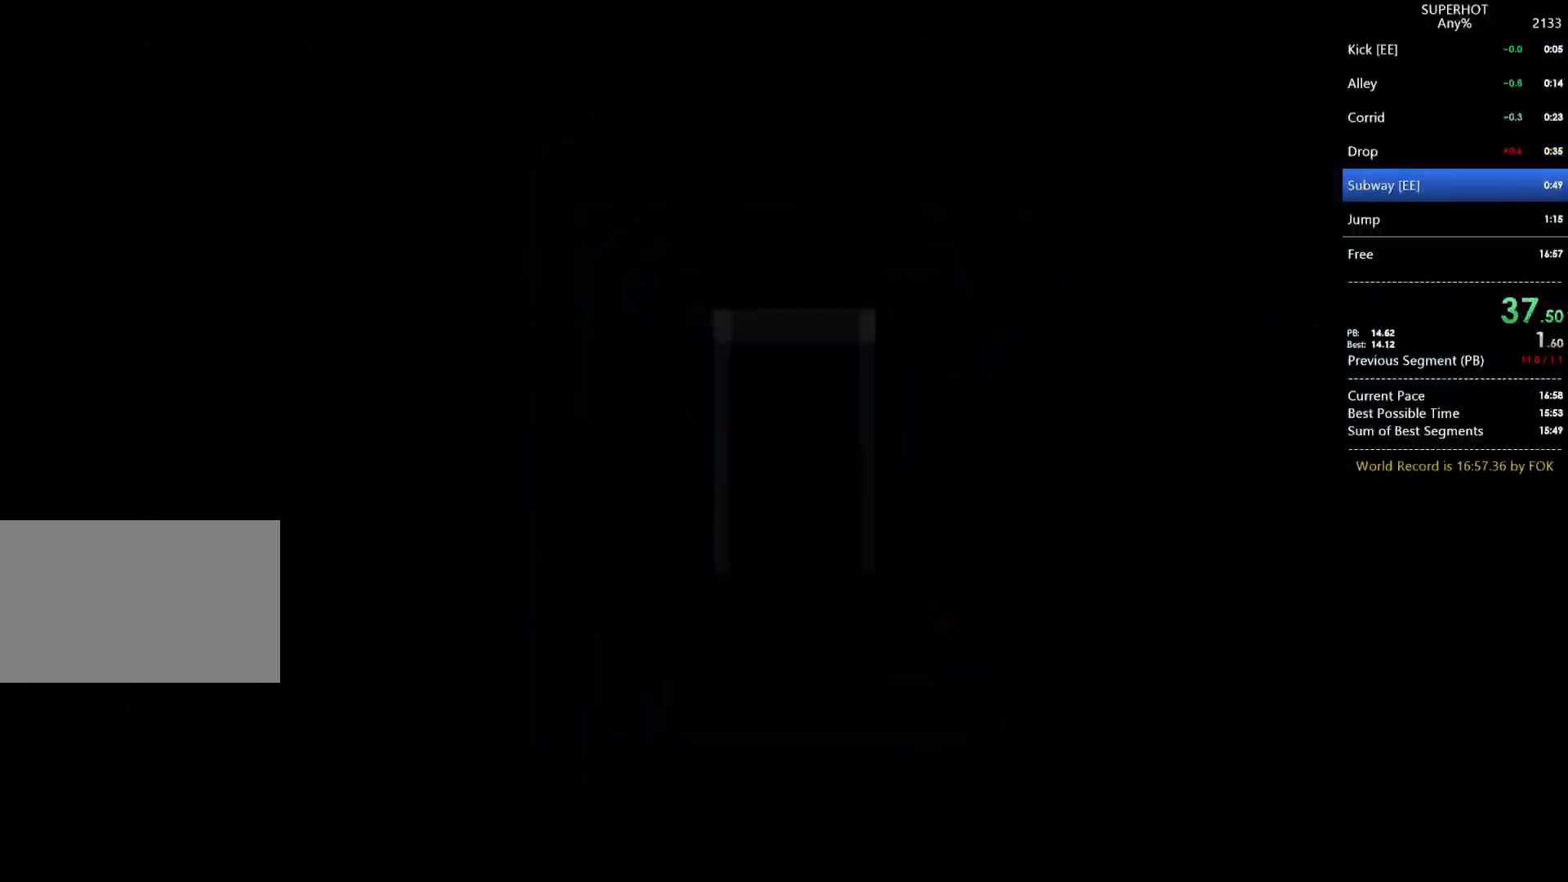
{"keys": [], "mouse": [], "events": []}
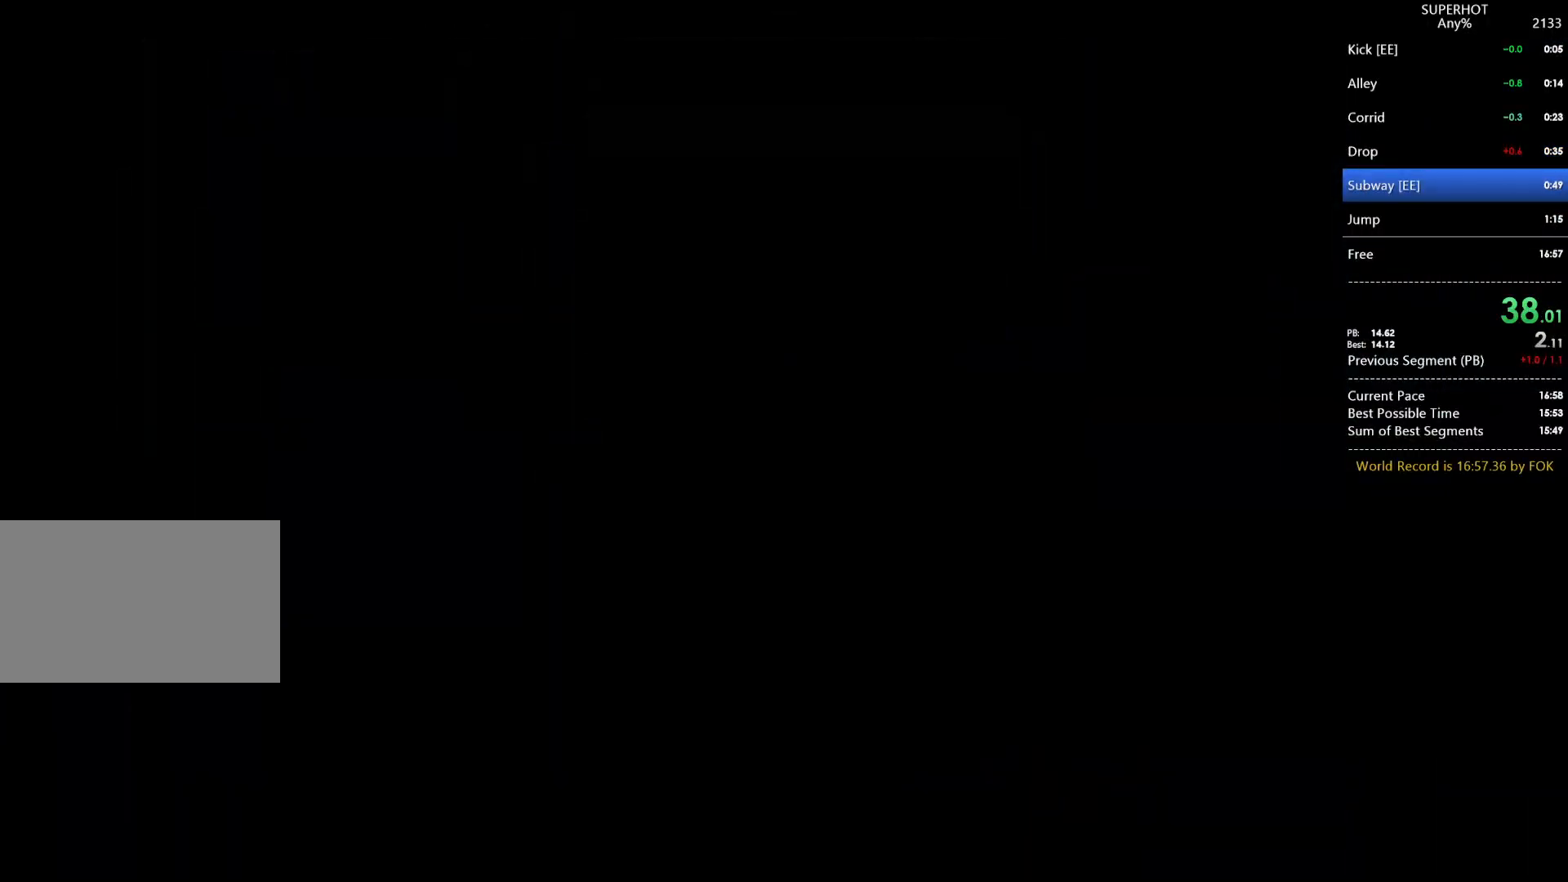
{"keys": [], "mouse": [], "events": []}